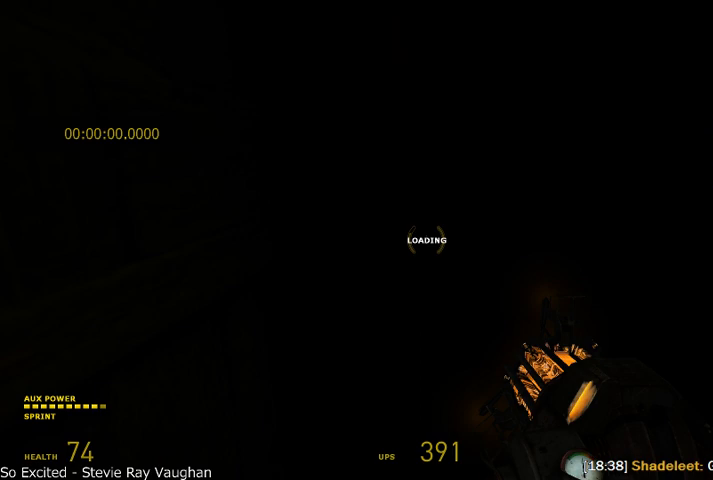
Gameplay with keyboard and mouse; each line is a JSON object with the keys and mouse buttons held at the frame after it. "events" lists presses ("down") and releases ("up") of "a", "alt", "d", "r", "s", "shift", "space", "tab", "w", "mouse_left", "mouse_right", "mouse_wheel_up" and "mouse_wheel_down" between this image and that frame as [ms after this image, input, new state], when the widget could be followed in between. "mouse_left", "mouse_right", "mouse_wheel_up", "mouse_wheel_down" = the "left", "right", "wheel_up", "wheel_down" buttons of the "mouse" list. No other keys are recorded. Mouse movement is not recorded.
{"keys": ["w"], "mouse": [], "events": []}
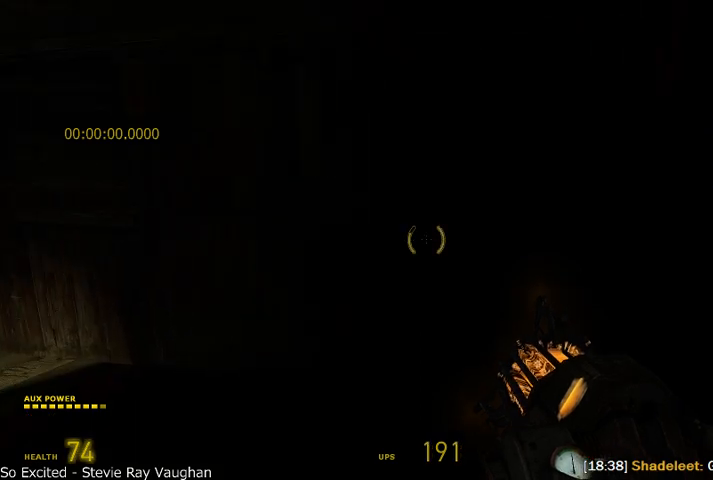
{"keys": ["alt", "w"], "mouse": [], "events": [[458, "alt", "down"]]}
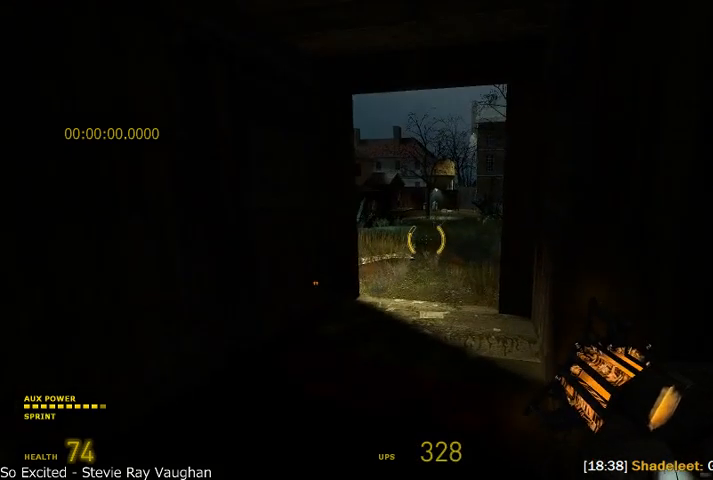
{"keys": ["alt", "w"], "mouse": [], "events": [[291, "a", "down"], [375, "a", "up"]]}
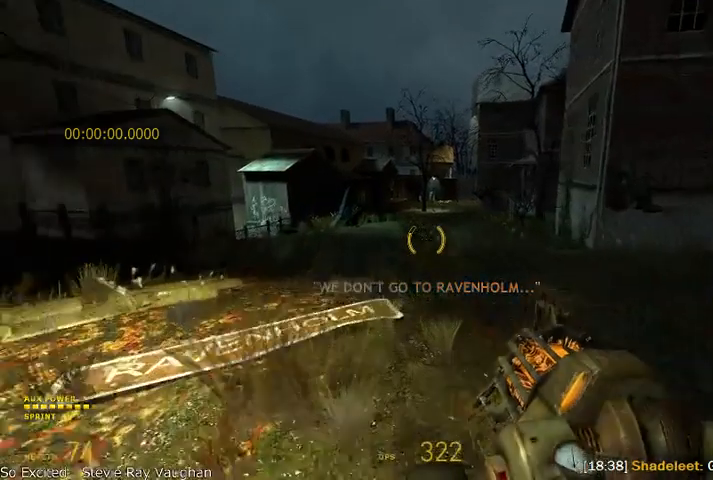
{"keys": ["d", "s", "shift"], "mouse": ["wheel_up"], "events": [[83, "mouse_wheel_up", "down"], [250, "shift", "down"], [291, "d", "down"], [291, "w", "up"], [333, "alt", "up"], [458, "s", "down"]]}
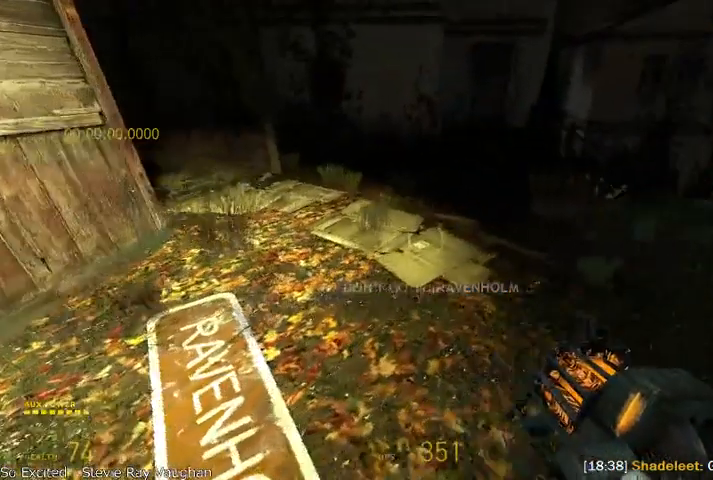
{"keys": ["d", "s", "shift"], "mouse": ["wheel_up"], "events": []}
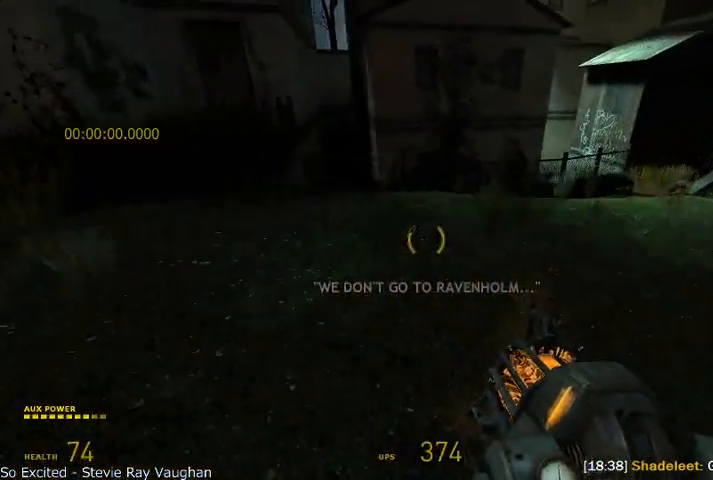
{"keys": ["d", "s", "shift"], "mouse": ["wheel_down"], "events": [[166, "mouse_wheel_down", "down"], [375, "mouse_wheel_up", "up"]]}
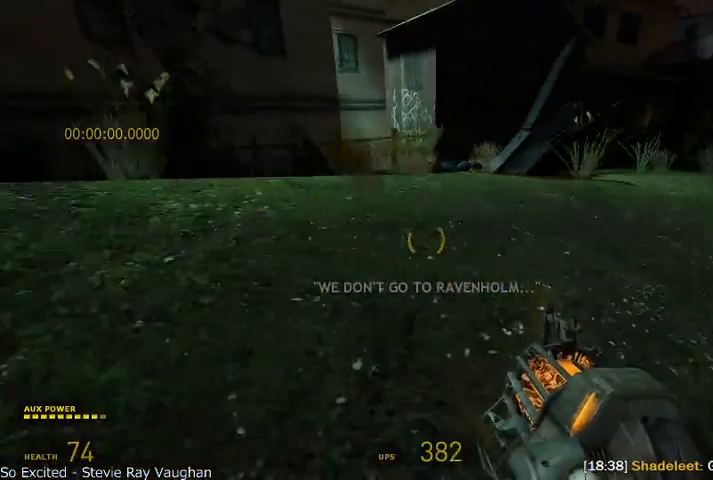
{"keys": ["d", "s", "shift"], "mouse": ["wheel_up", "wheel_down"], "events": [[458, "mouse_wheel_up", "down"]]}
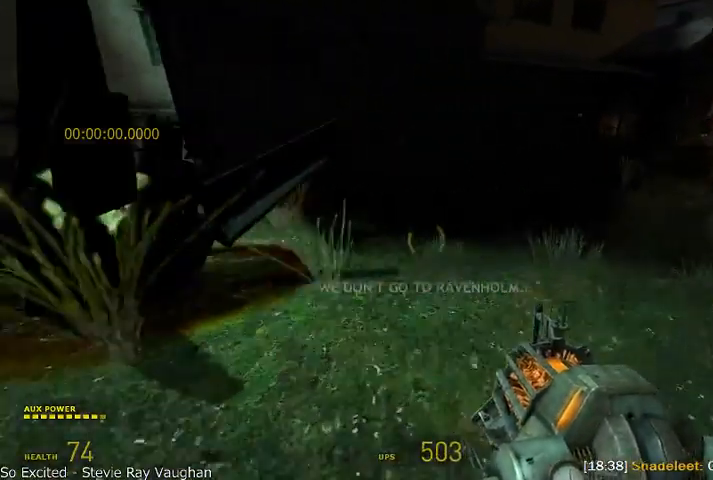
{"keys": ["d", "s", "shift"], "mouse": ["wheel_up"], "events": [[83, "mouse_wheel_down", "up"]]}
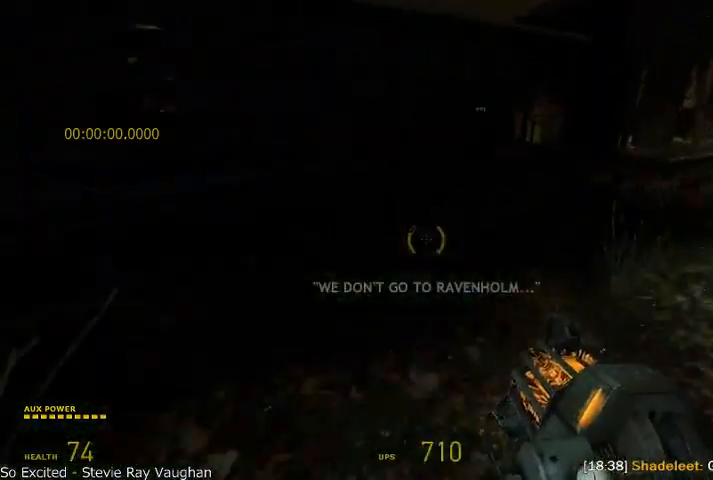
{"keys": ["d"], "mouse": ["wheel_down"], "events": [[41, "mouse_wheel_down", "down"], [333, "mouse_wheel_up", "up"], [458, "s", "up"], [500, "shift", "up"]]}
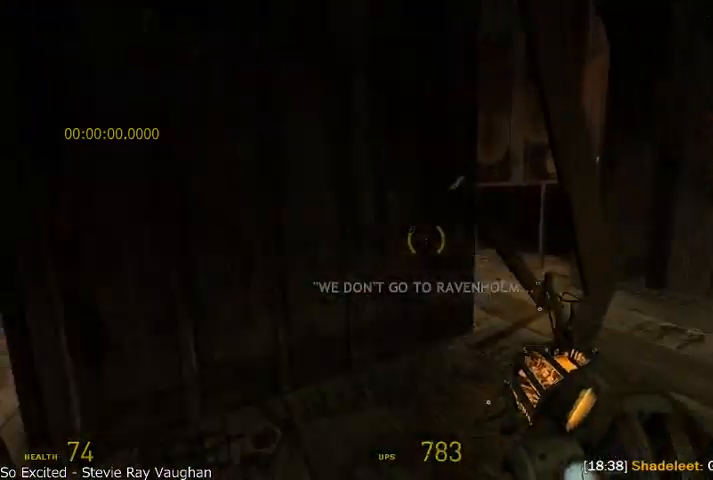
{"keys": ["s"], "mouse": [], "events": [[83, "d", "up"], [125, "mouse_left", "down"], [250, "mouse_left", "up"], [250, "mouse_wheel_down", "up"], [333, "s", "down"], [375, "a", "down"], [458, "a", "up"]]}
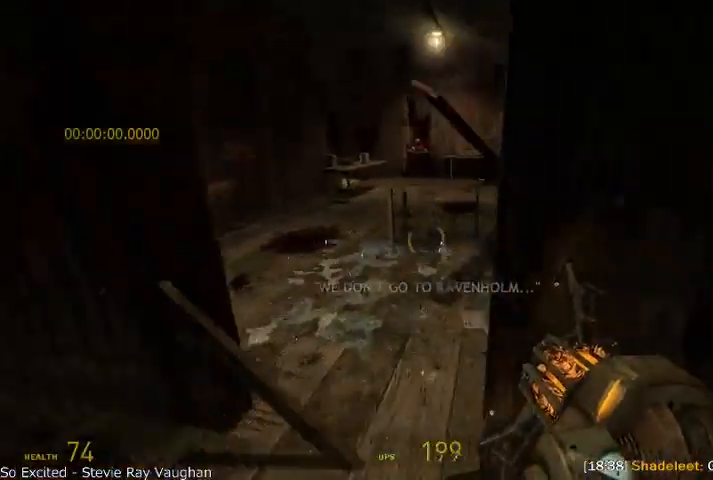
{"keys": ["shift", "w"], "mouse": ["wheel_up"], "events": [[125, "s", "up"], [250, "w", "down"], [291, "shift", "down"], [416, "mouse_wheel_up", "down"]]}
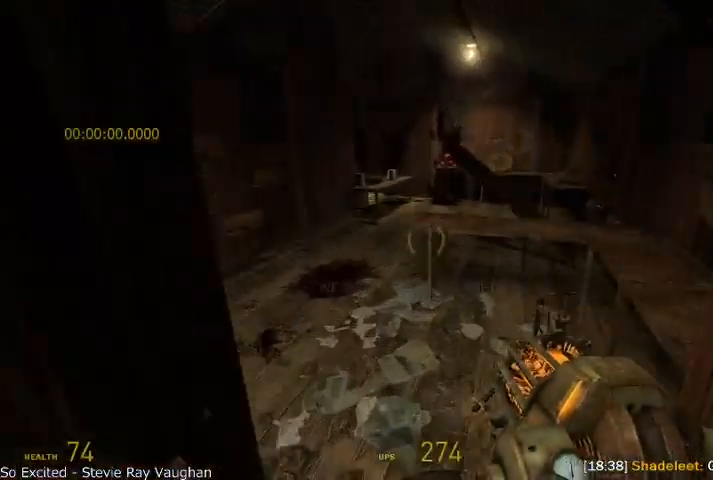
{"keys": ["d", "w"], "mouse": [], "events": [[250, "shift", "up"], [333, "d", "down"], [416, "mouse_wheel_up", "up"]]}
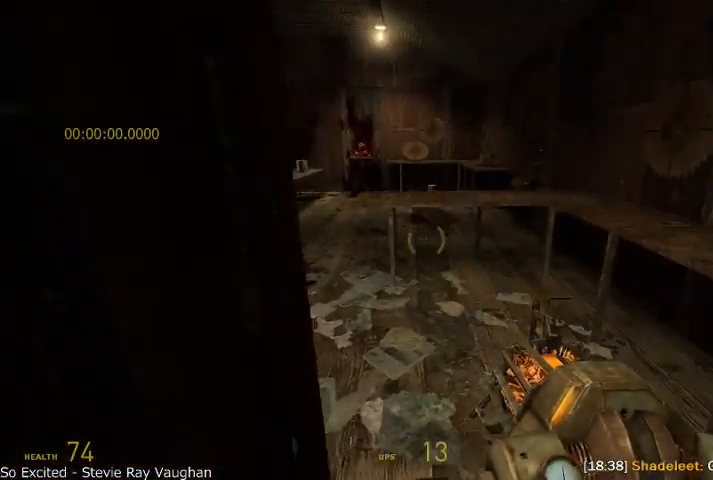
{"keys": ["d", "shift", "w"], "mouse": ["wheel_up"], "events": [[208, "shift", "down"], [250, "mouse_wheel_up", "down"]]}
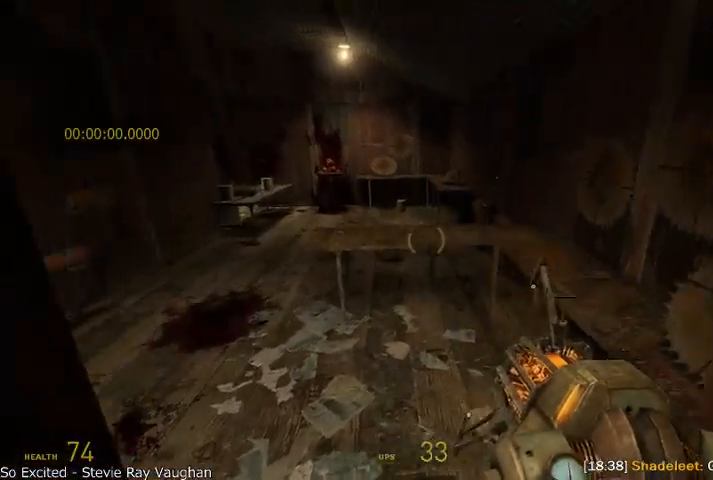
{"keys": ["w"], "mouse": [], "events": [[250, "d", "up"], [333, "shift", "up"], [458, "mouse_wheel_up", "up"]]}
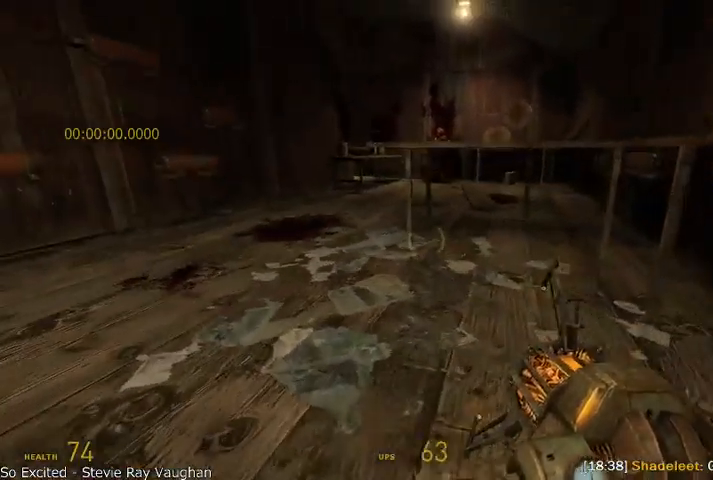
{"keys": ["w"], "mouse": [], "events": [[83, "alt", "down"], [208, "a", "down"], [333, "a", "up"], [458, "alt", "up"]]}
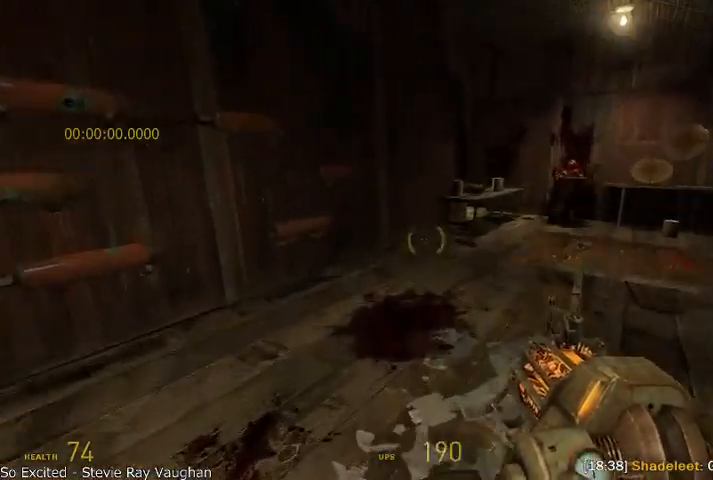
{"keys": ["alt", "d", "w"], "mouse": [], "events": [[41, "a", "down"], [83, "alt", "down"], [208, "a", "up"], [333, "d", "down"]]}
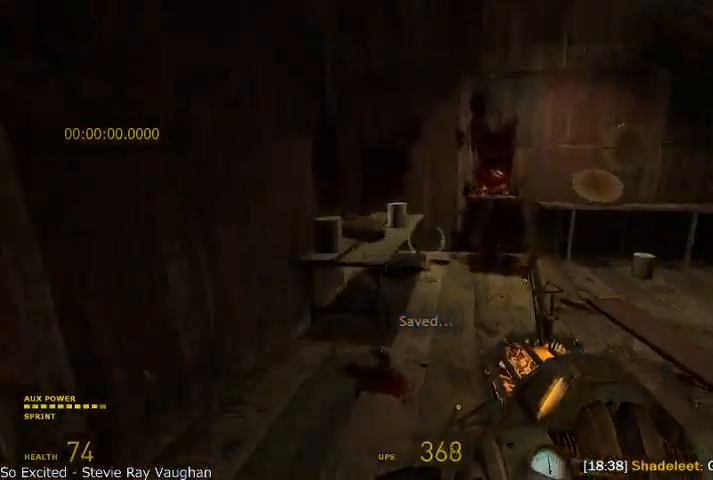
{"keys": ["a", "alt", "shift"], "mouse": ["wheel_up"], "events": [[250, "d", "up"], [291, "a", "down"], [375, "mouse_wheel_up", "down"], [375, "shift", "down"], [458, "w", "up"]]}
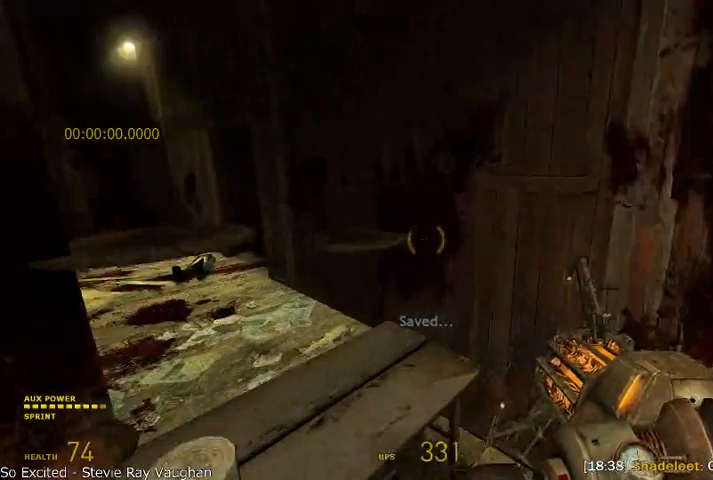
{"keys": ["a", "w"], "mouse": [], "events": [[83, "mouse_right", "down"], [208, "mouse_right", "up"], [250, "w", "down"], [333, "alt", "up"], [333, "mouse_wheel_up", "up"], [375, "shift", "up"], [416, "a", "up"], [500, "a", "down"]]}
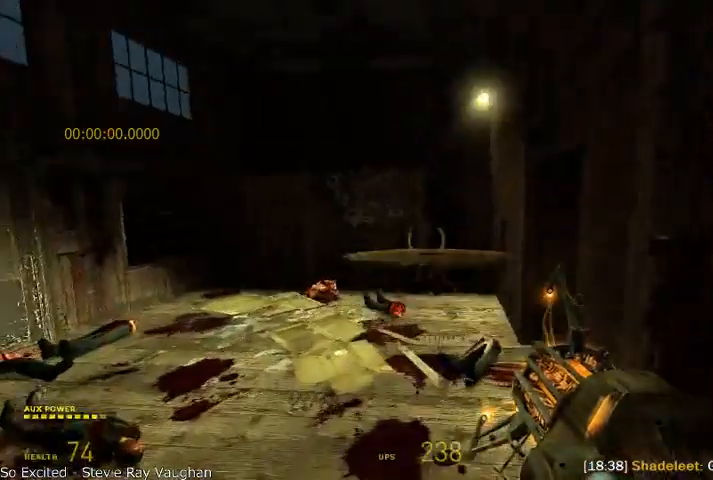
{"keys": ["a"], "mouse": [], "events": [[208, "w", "up"]]}
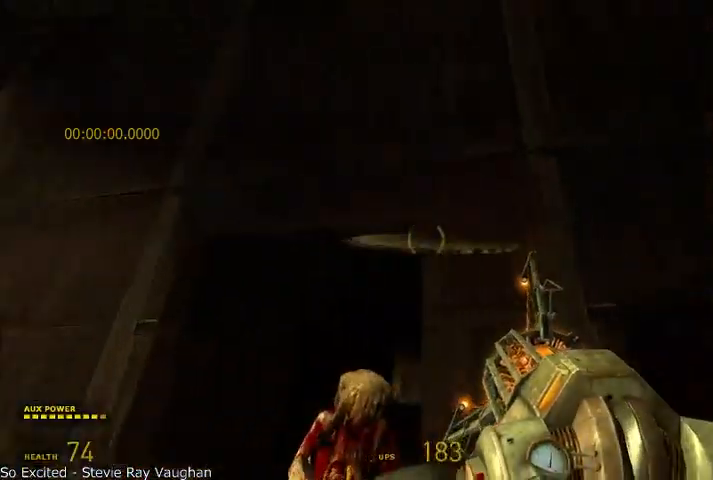
{"keys": ["w"], "mouse": ["left"], "events": [[41, "s", "down"], [166, "a", "up"], [333, "s", "up"], [458, "mouse_left", "down"], [500, "w", "down"]]}
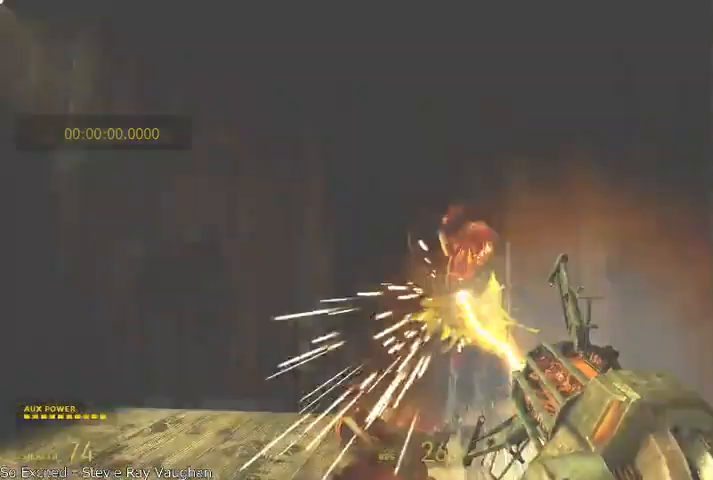
{"keys": ["alt", "w"], "mouse": [], "events": [[166, "mouse_left", "up"], [416, "alt", "down"]]}
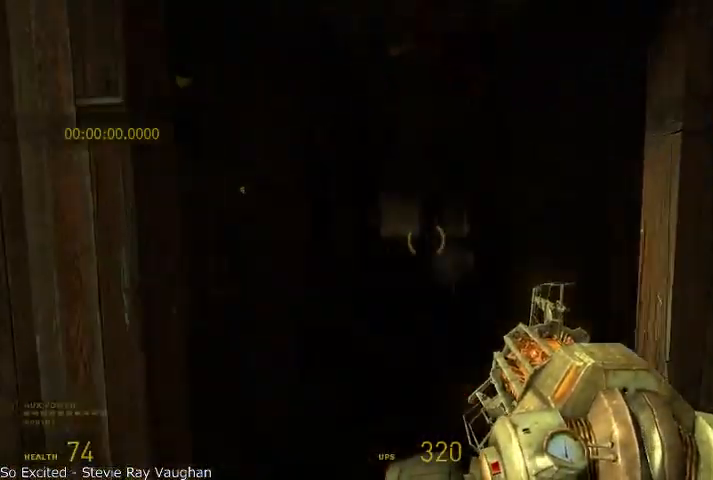
{"keys": ["w"], "mouse": ["right"], "events": [[166, "mouse_right", "down"], [500, "alt", "up"]]}
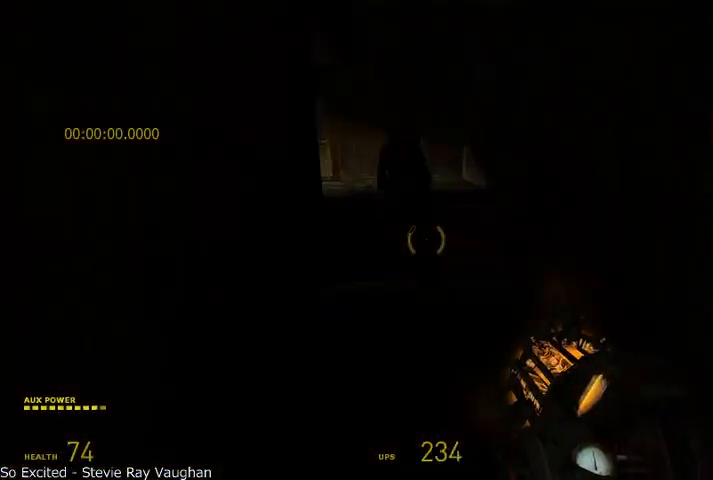
{"keys": ["s"], "mouse": ["right"], "events": [[41, "mouse_right", "up"], [41, "w", "up"], [166, "s", "down"], [416, "d", "down"], [458, "mouse_right", "down"], [500, "d", "up"]]}
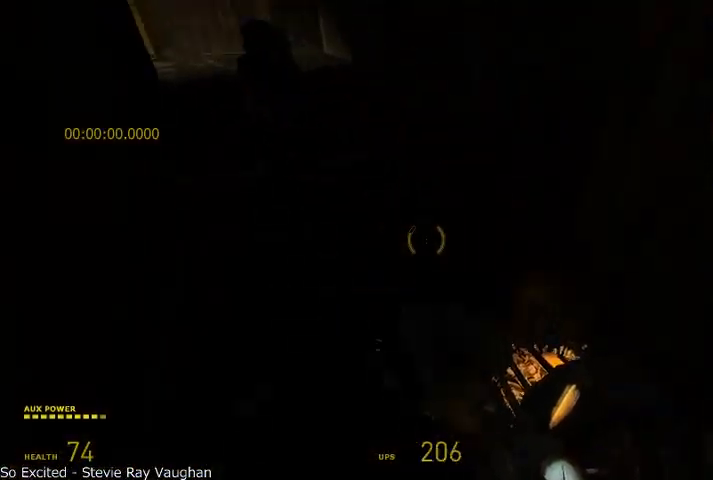
{"keys": [], "mouse": ["right"], "events": [[41, "s", "up"], [83, "mouse_right", "up"], [416, "mouse_right", "down"], [458, "s", "down"], [500, "s", "up"]]}
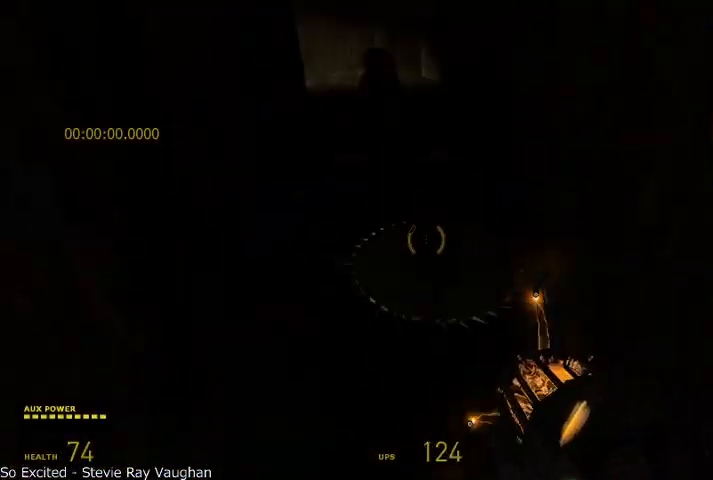
{"keys": ["w"], "mouse": ["left"], "events": [[41, "mouse_right", "up"], [208, "w", "down"], [333, "mouse_left", "down"]]}
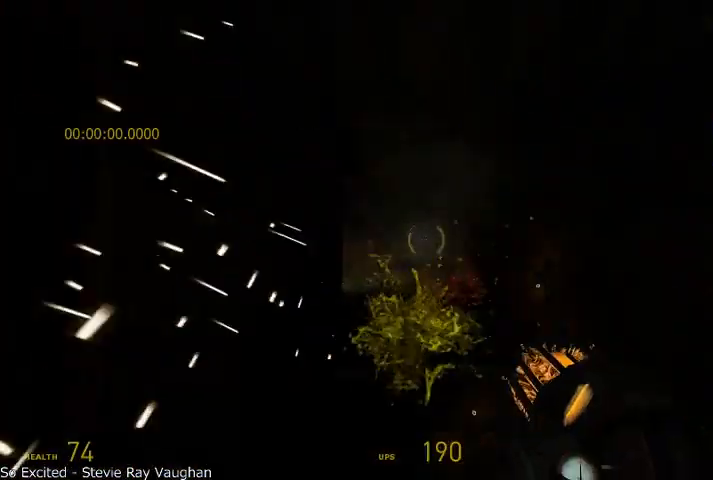
{"keys": ["alt", "w"], "mouse": [], "events": [[41, "mouse_left", "up"], [166, "a", "down"], [291, "alt", "down"], [333, "a", "up"]]}
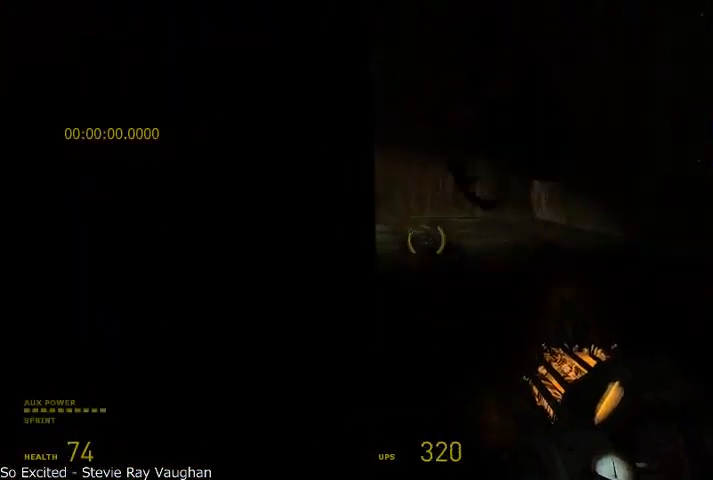
{"keys": ["a", "alt", "w"], "mouse": [], "events": [[166, "d", "down"], [291, "d", "up"], [333, "a", "down"]]}
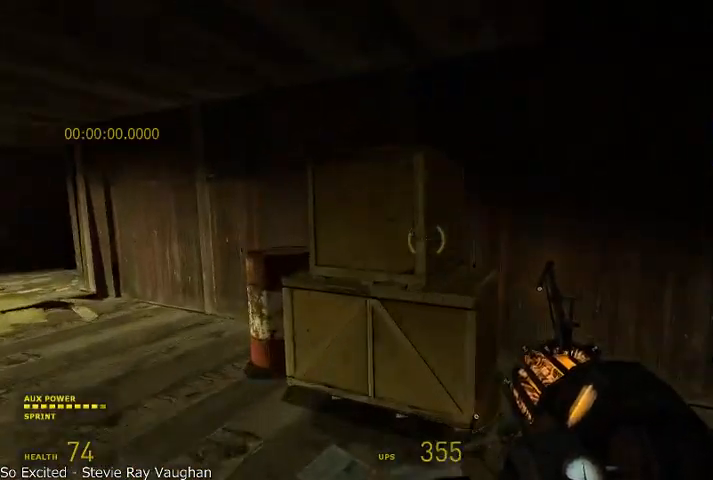
{"keys": ["w"], "mouse": [], "events": [[41, "w", "up"], [166, "alt", "up"], [250, "r", "down"], [375, "r", "up"], [500, "a", "up"], [500, "w", "down"]]}
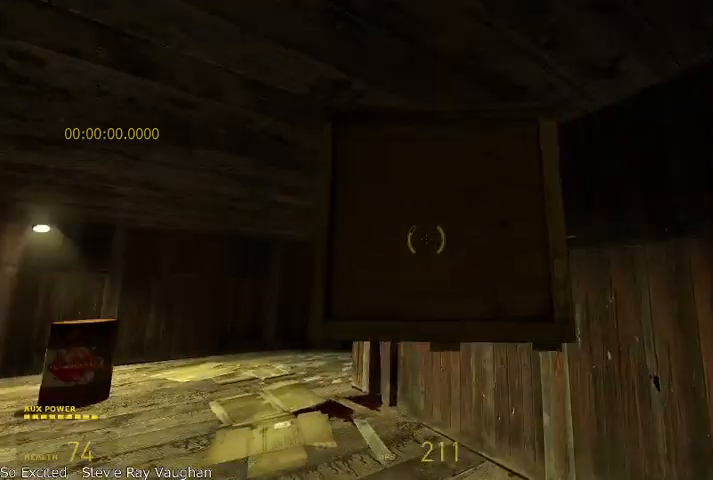
{"keys": ["a"], "mouse": ["wheel_up"], "events": [[166, "mouse_wheel_up", "down"], [375, "a", "down"], [375, "w", "up"]]}
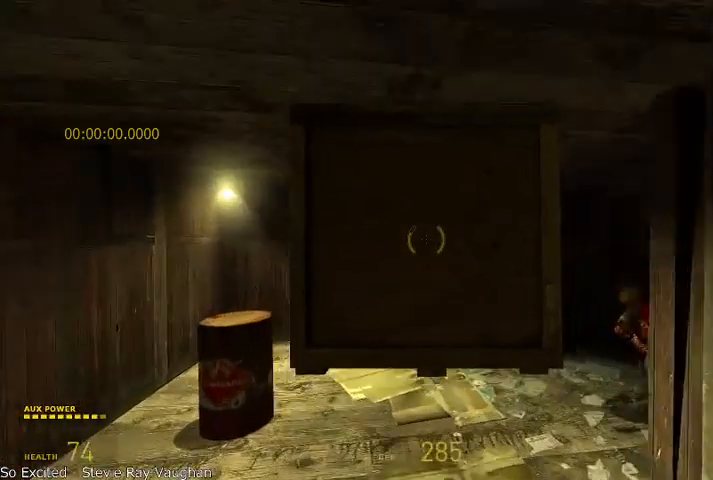
{"keys": ["w"], "mouse": ["wheel_up"], "events": [[208, "a", "up"], [208, "w", "down"]]}